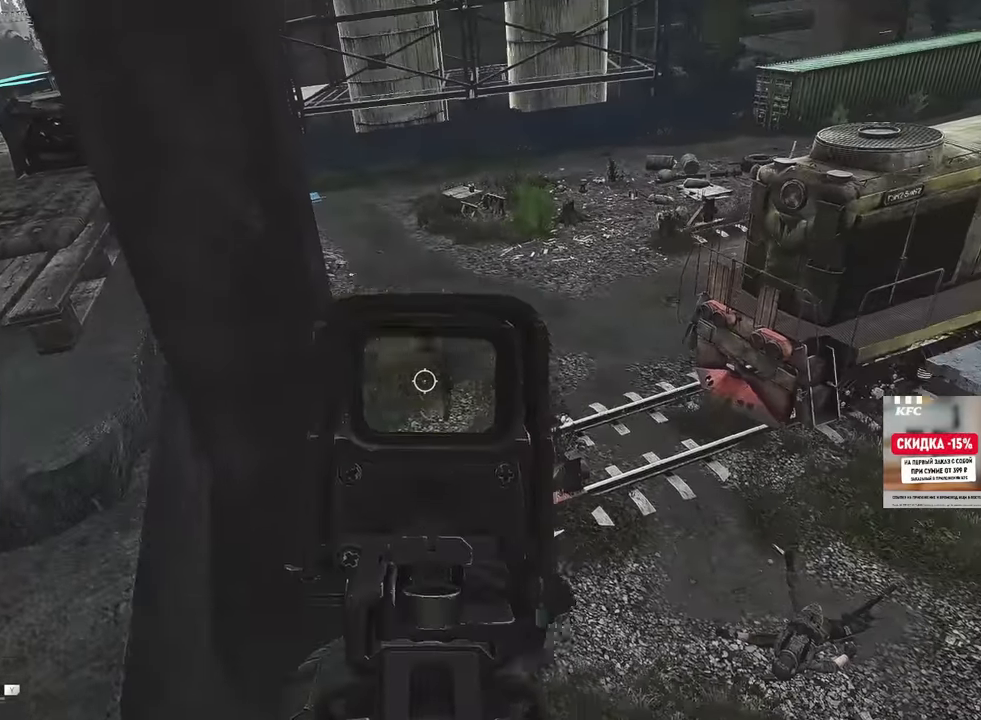
Gameplay with keyboard and mouse; each line is a JSON object with the keys and mouse buttons held at the frame after it. "events" lists presses ("down") and releases ("up") of "1", "2", "3", "4", "5", "a", "alt", "b", "c", "ctrl", "d", "e", "f", "g", "q", "r", "s", "shift", "space", "t", "tab", "tilde", "v", "w", "x", "z", "mouse_left", "mouse_wheel", "mouse_right" and "mouse_mb4" between this image and that frame as [ms after this image, input, new state], when the widget could be followed in between. "mouse_left", "mouse_wheel", "mouse_right", "mouse_mb4" = the "left", "wheel", "right", "mb4" buttons of the "mouse" list. No other keys are recorded. "wheel" means that the mouse wheel is clicked or scrolled. Mouse movement is not recorded. Not read: mouse_mb5.
{"keys": ["e"], "mouse": ["left", "right"], "events": [[34, "mouse_left", "down"]]}
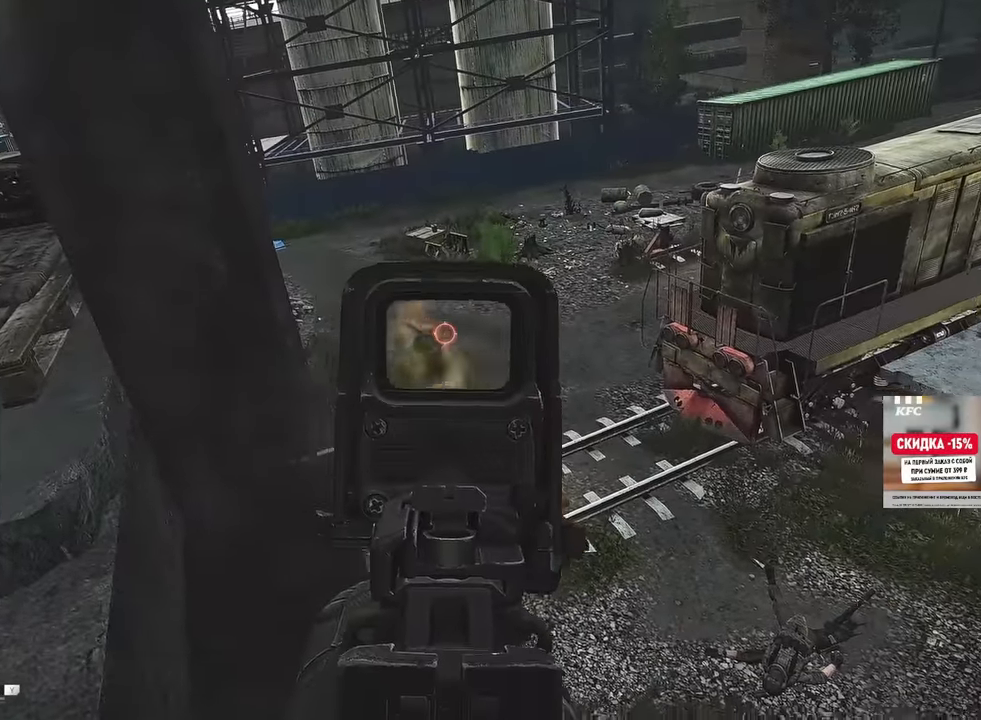
{"keys": ["e"], "mouse": ["left", "right"], "events": []}
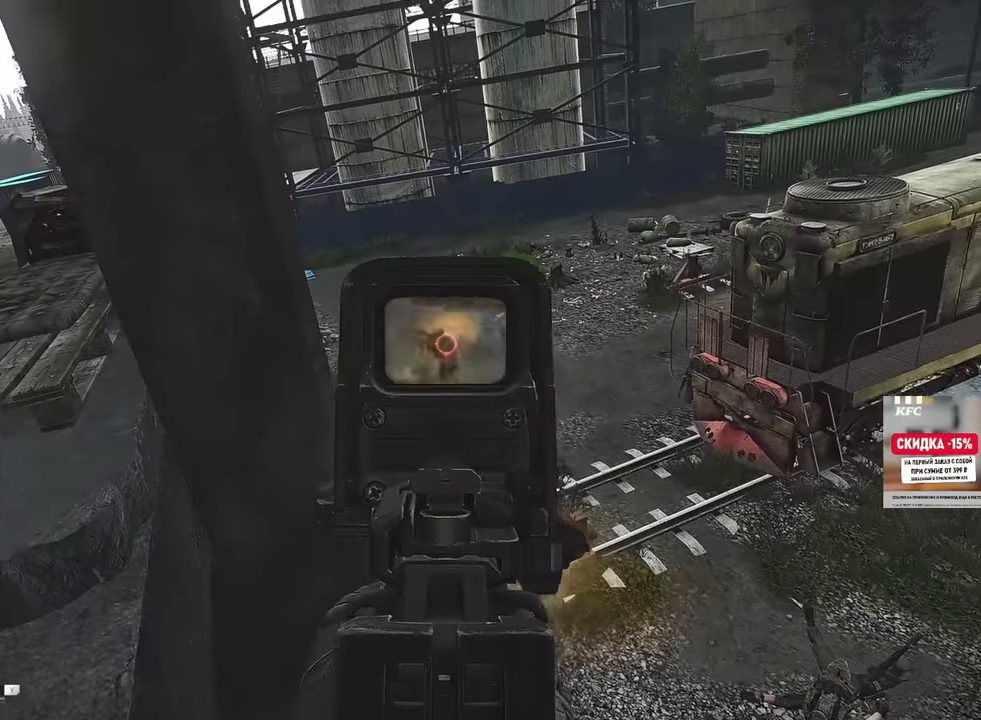
{"keys": ["e", "w"], "mouse": ["left", "right"], "events": [[484, "w", "down"]]}
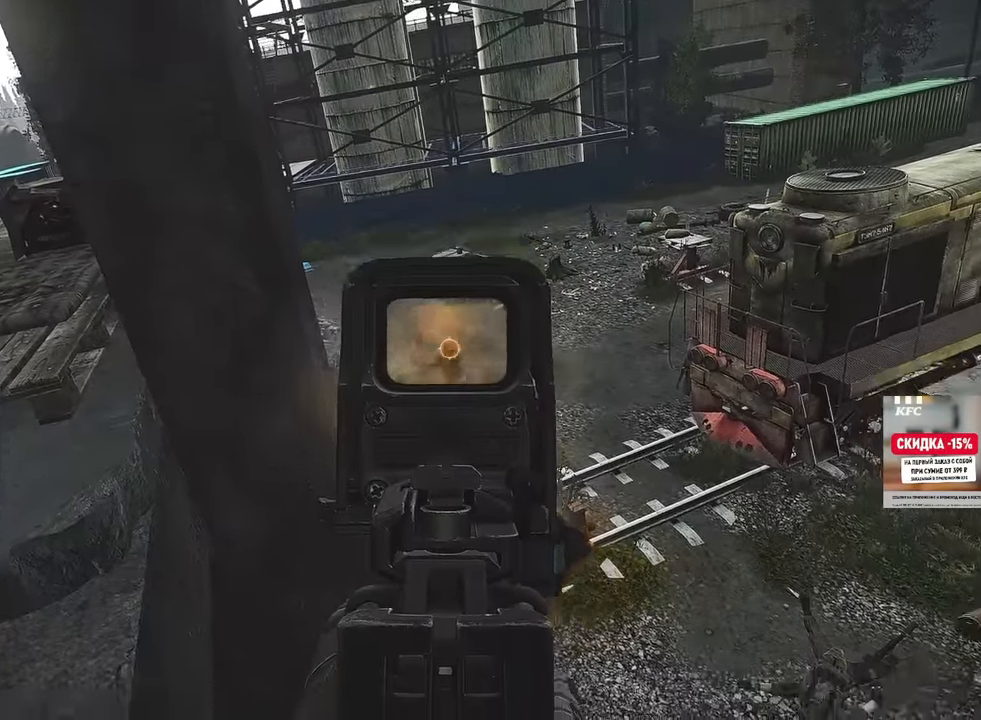
{"keys": ["w"], "mouse": [], "events": [[17, "a", "down"], [50, "e", "up"], [50, "mouse_left", "up"], [50, "x", "down"], [67, "mouse_right", "up"], [133, "shift", "down"], [133, "x", "up"], [233, "a", "up"], [233, "shift", "up"]]}
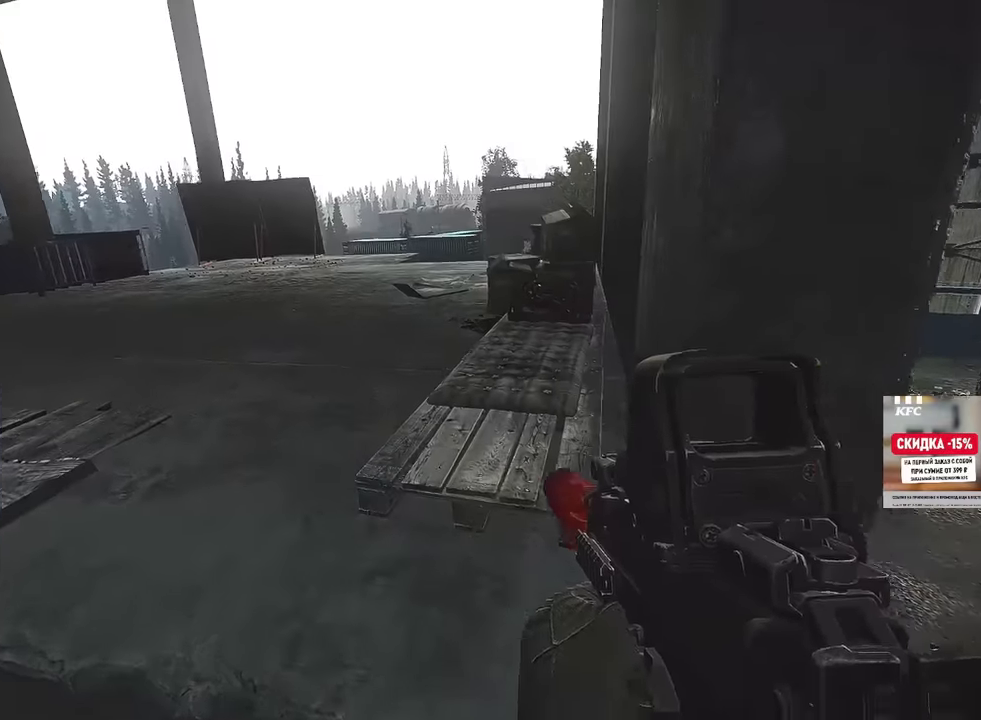
{"keys": ["space", "w"], "mouse": [], "events": [[417, "space", "down"]]}
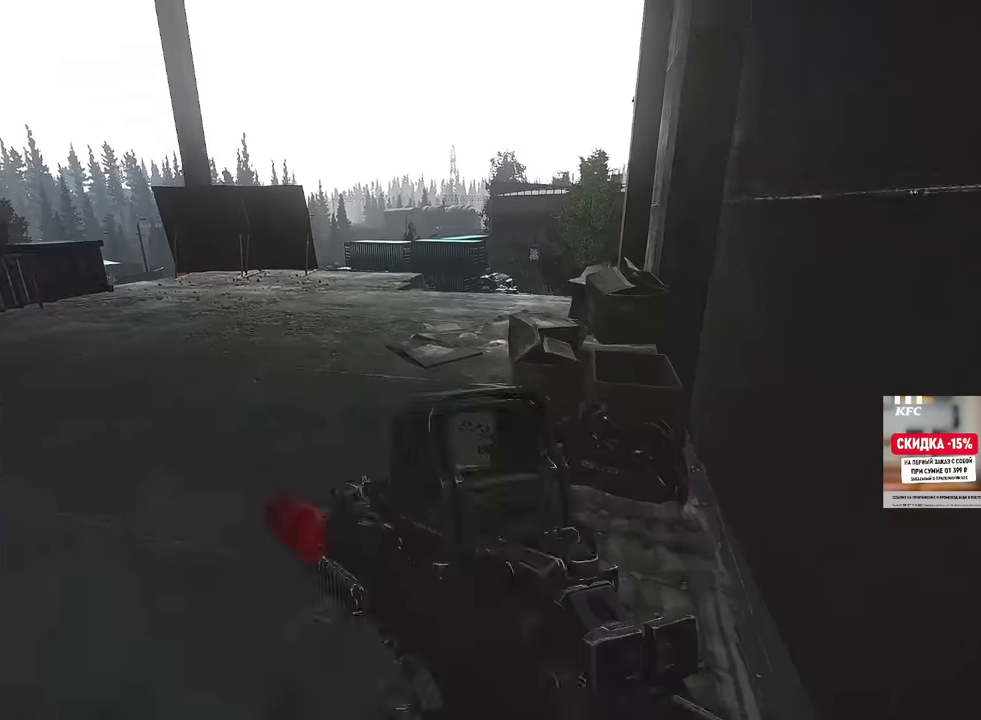
{"keys": ["w"], "mouse": [], "events": [[50, "space", "up"]]}
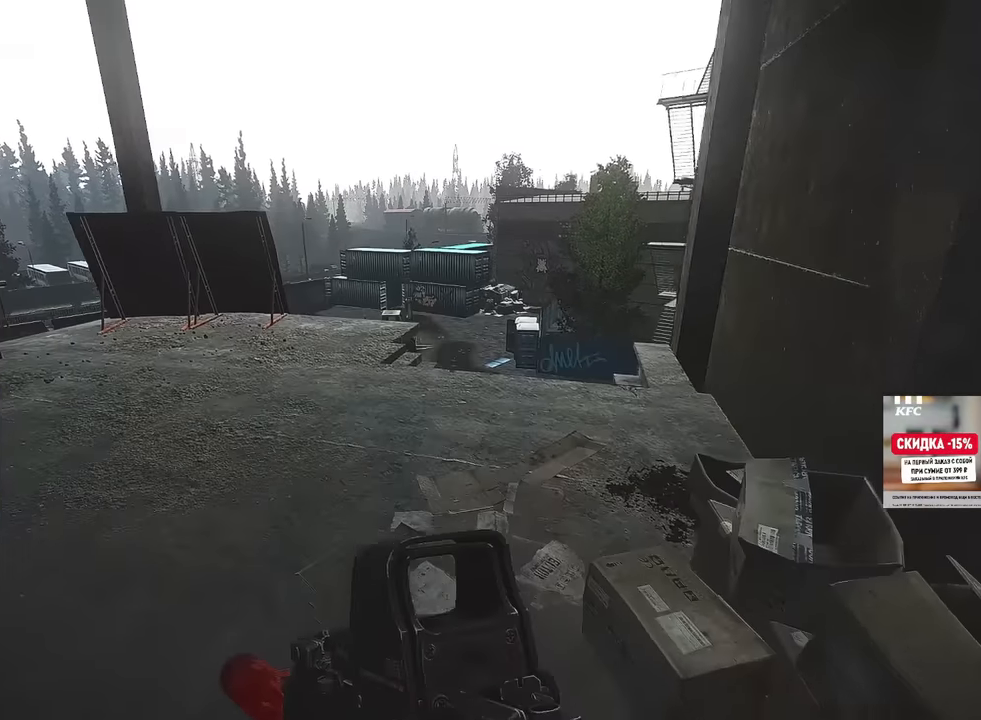
{"keys": ["d", "w"], "mouse": [], "events": [[351, "d", "down"]]}
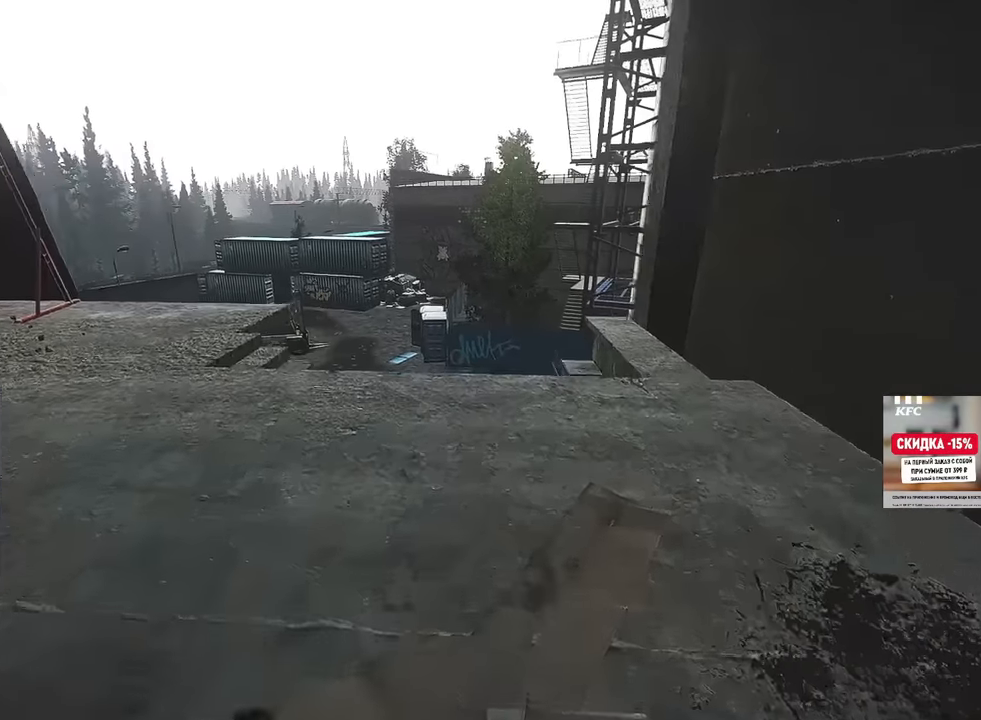
{"keys": ["d", "w"], "mouse": [], "events": []}
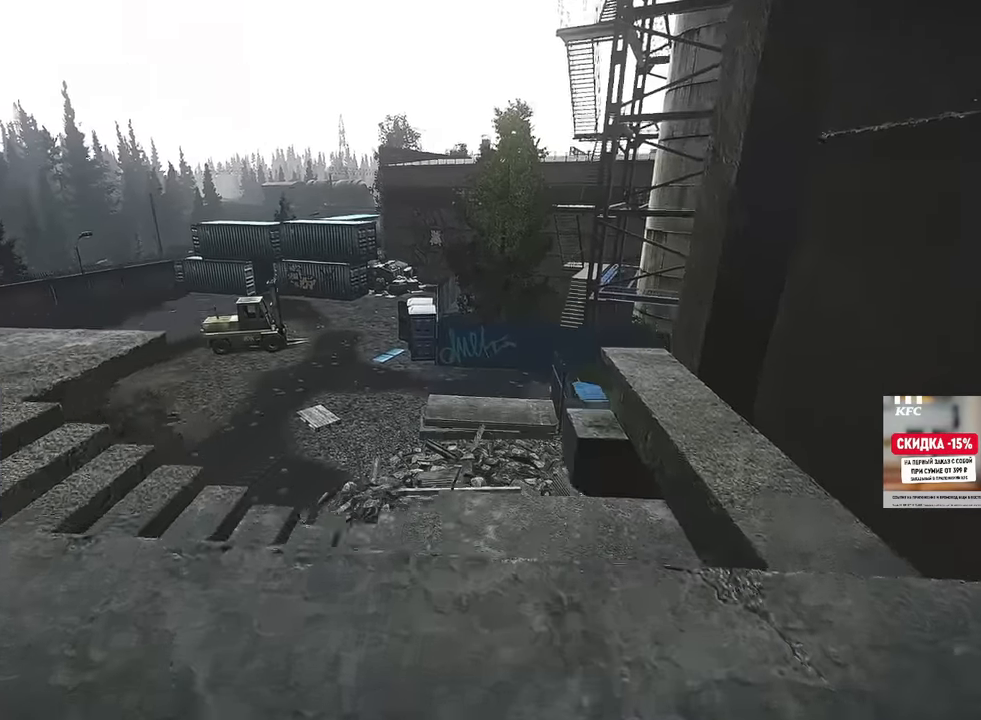
{"keys": ["w"], "mouse": [], "events": [[84, "d", "up"]]}
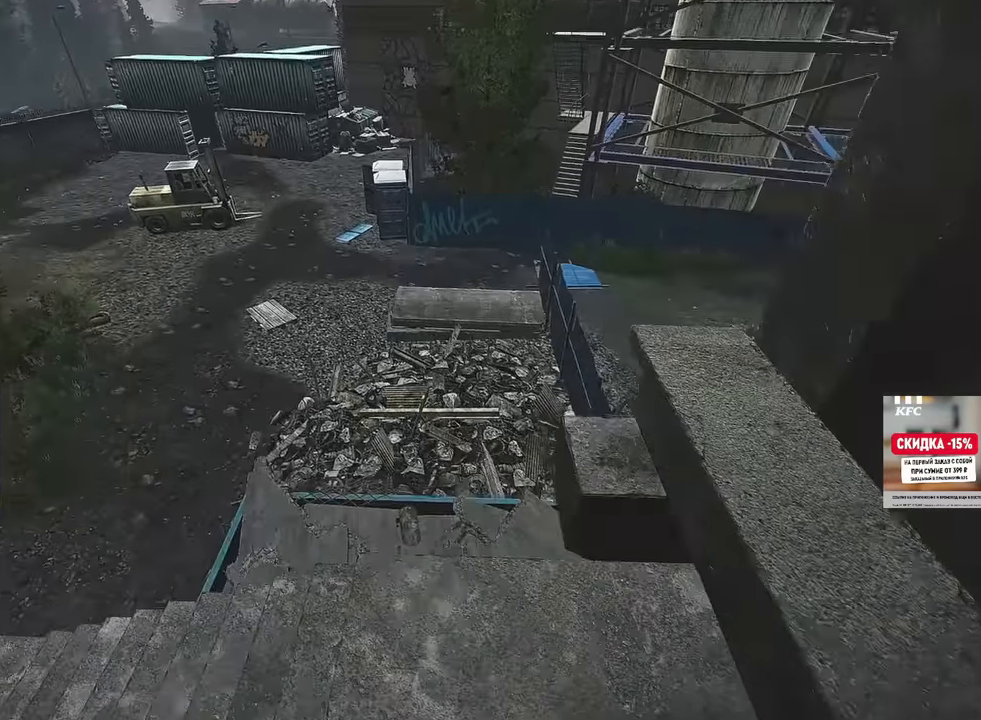
{"keys": ["a", "w"], "mouse": [], "events": [[467, "a", "down"]]}
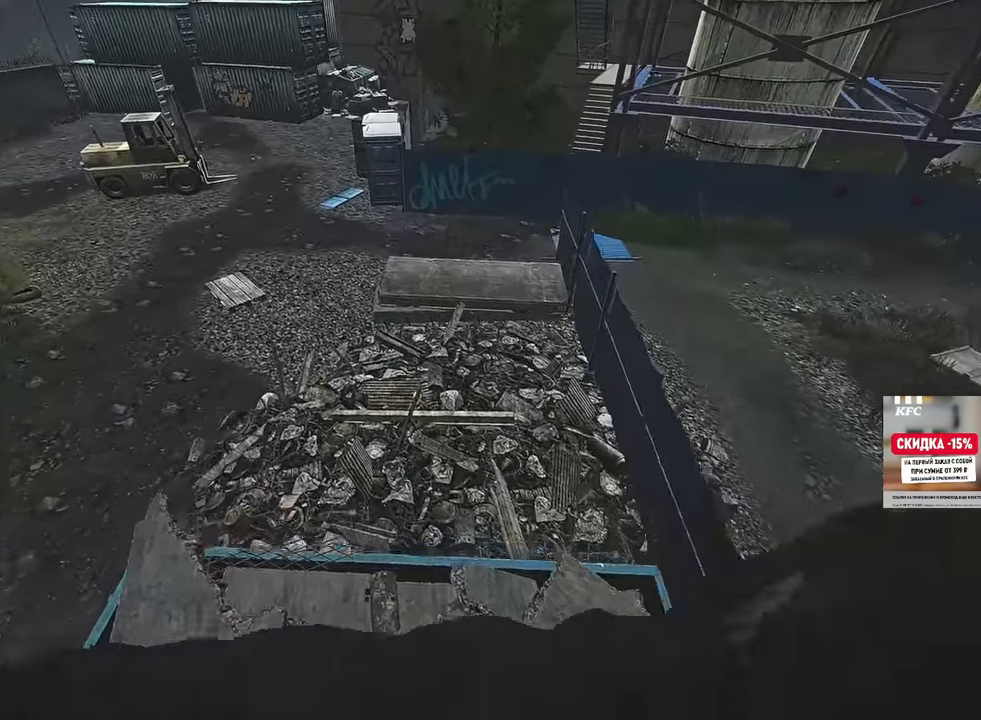
{"keys": ["a", "w"], "mouse": [], "events": []}
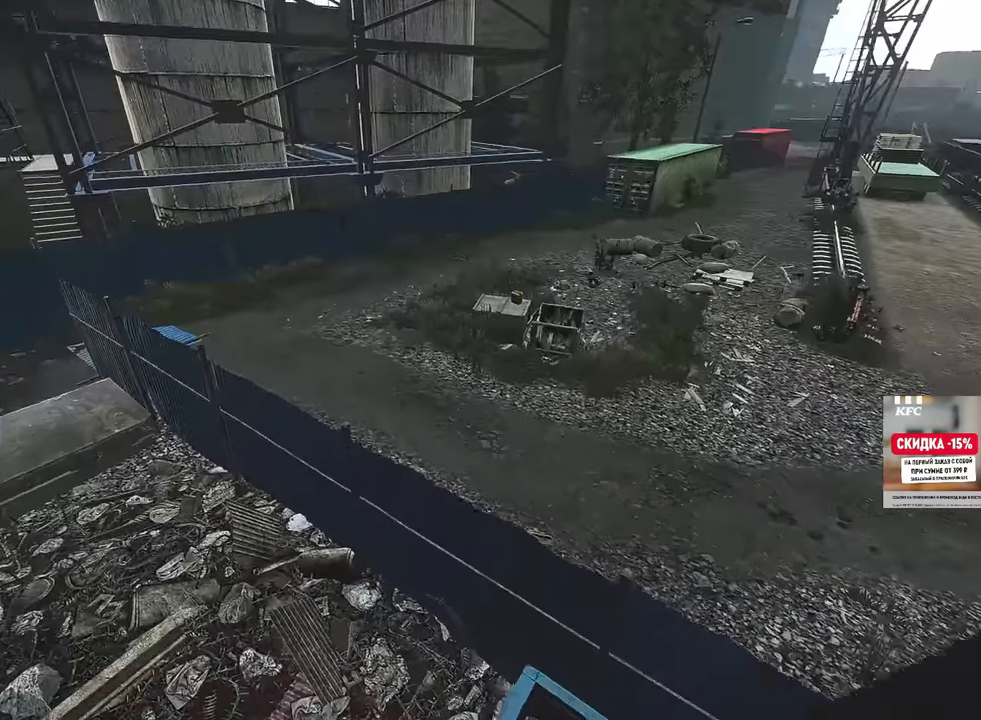
{"keys": ["d", "w"], "mouse": [], "events": [[417, "d", "down"], [484, "a", "up"]]}
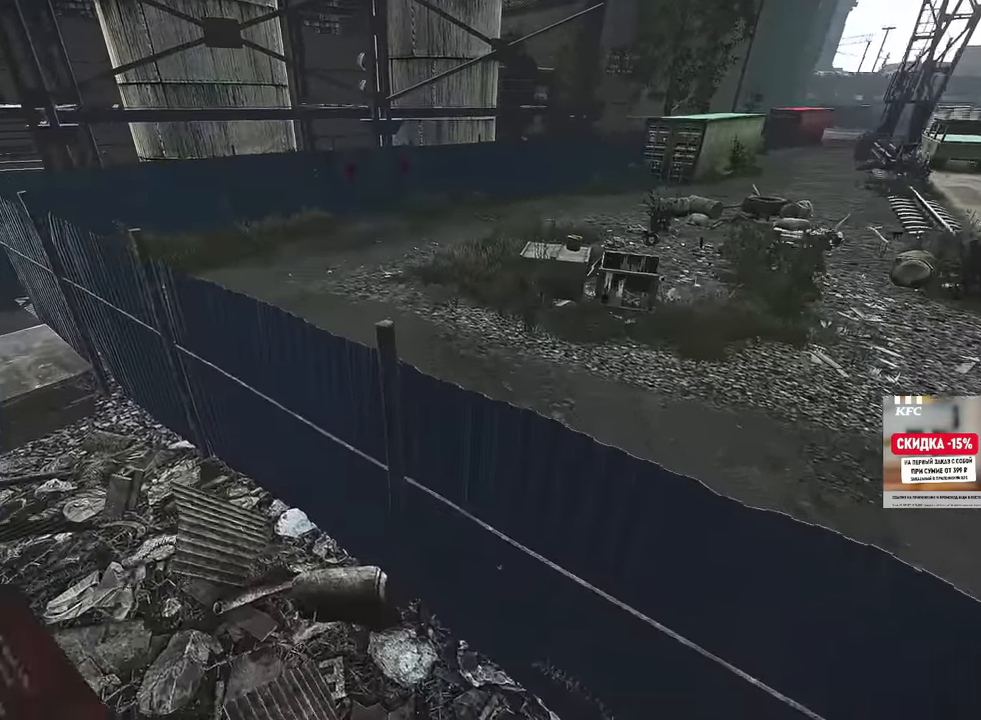
{"keys": ["a", "s"], "mouse": [], "events": [[33, "w", "up"], [116, "s", "down"], [233, "d", "up"], [267, "x", "down"], [367, "a", "down"], [383, "x", "up"]]}
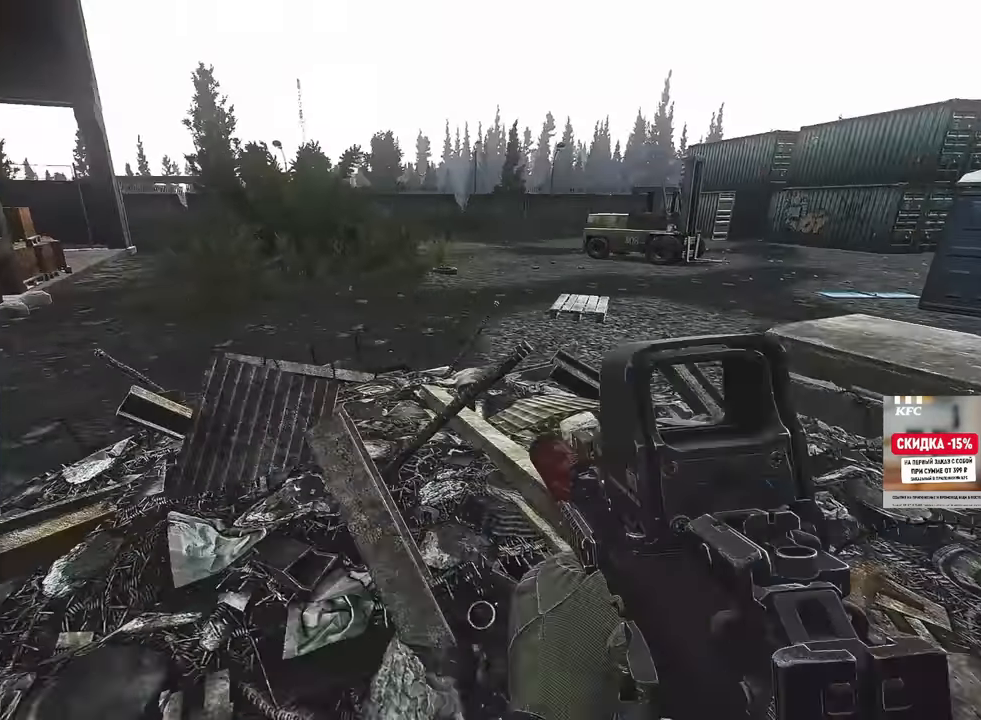
{"keys": ["a", "s"], "mouse": [], "events": []}
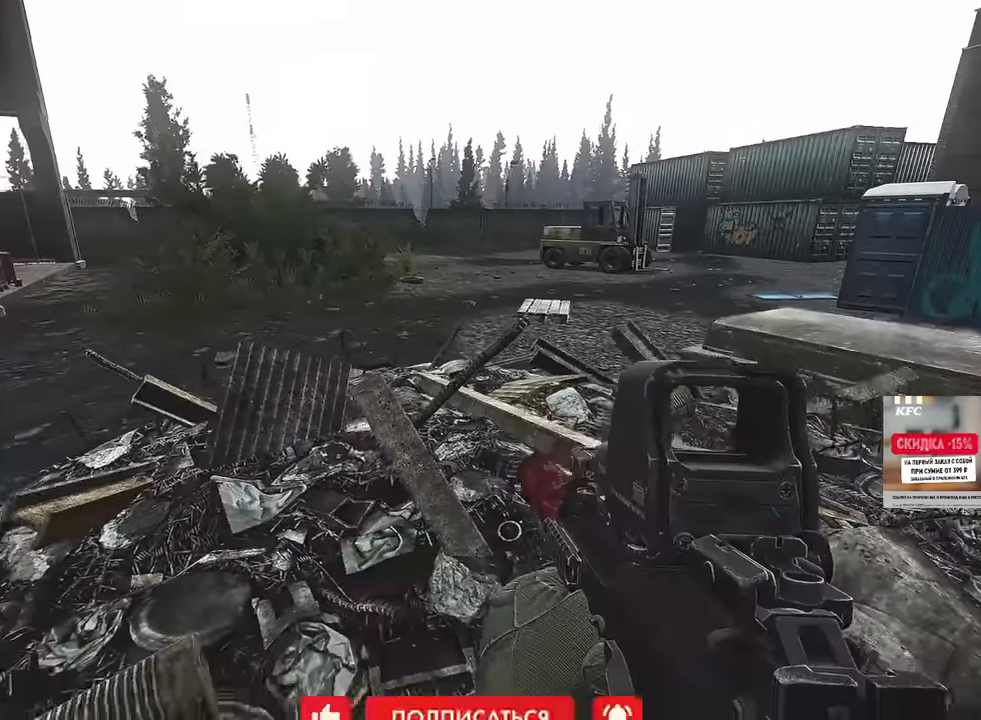
{"keys": [], "mouse": [], "events": [[16, "a", "up"], [16, "s", "up"]]}
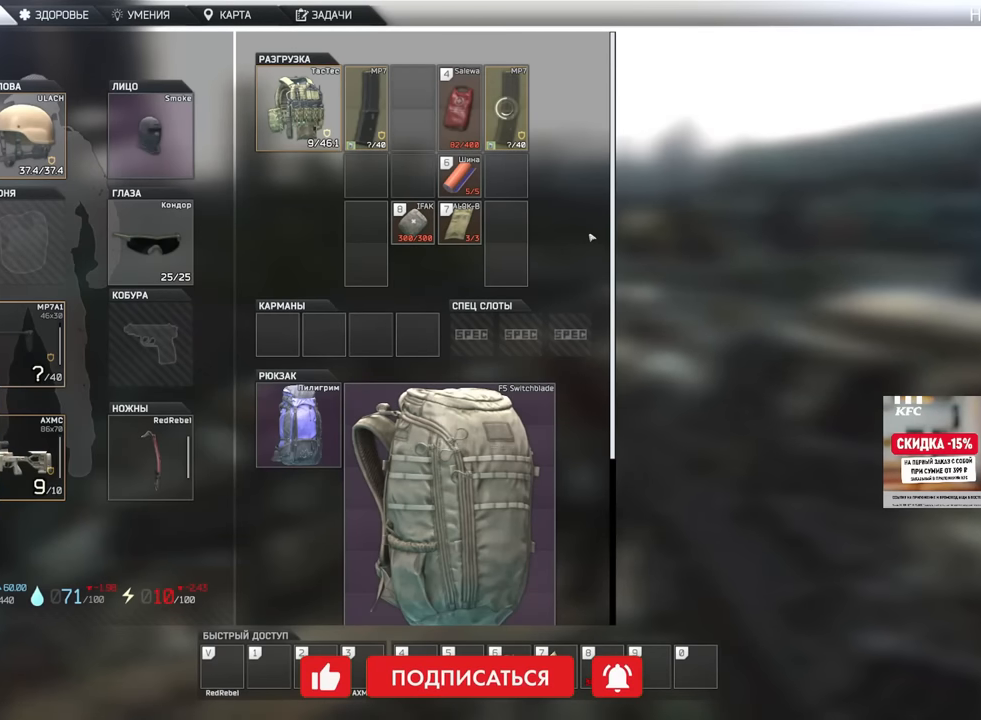
{"keys": [], "mouse": [], "events": []}
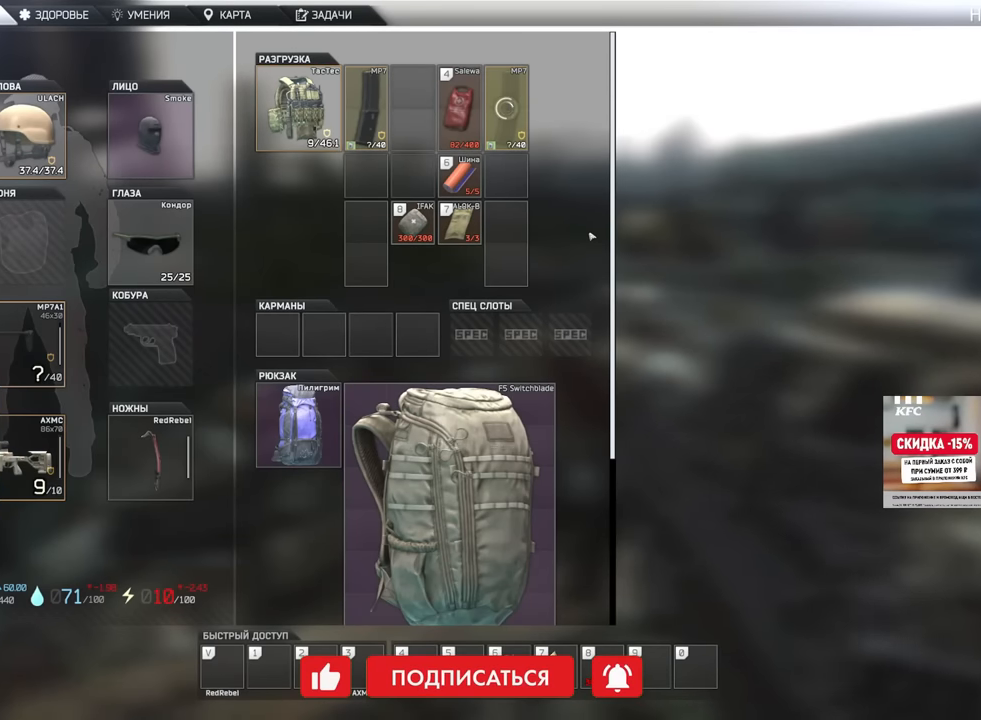
{"keys": [], "mouse": [], "events": []}
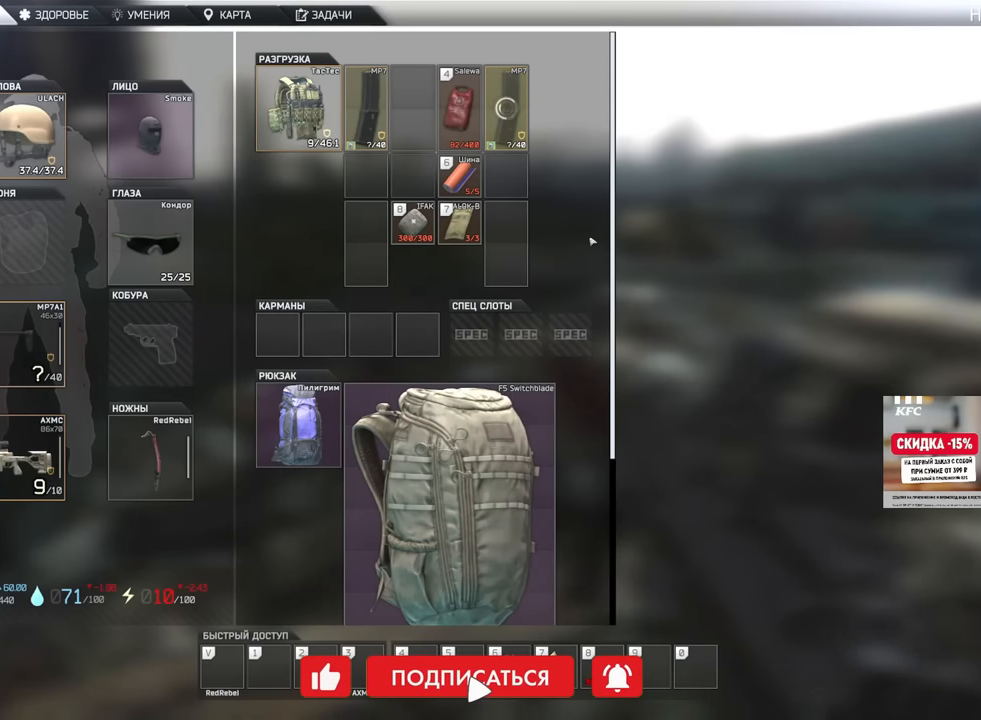
{"keys": [], "mouse": [], "events": []}
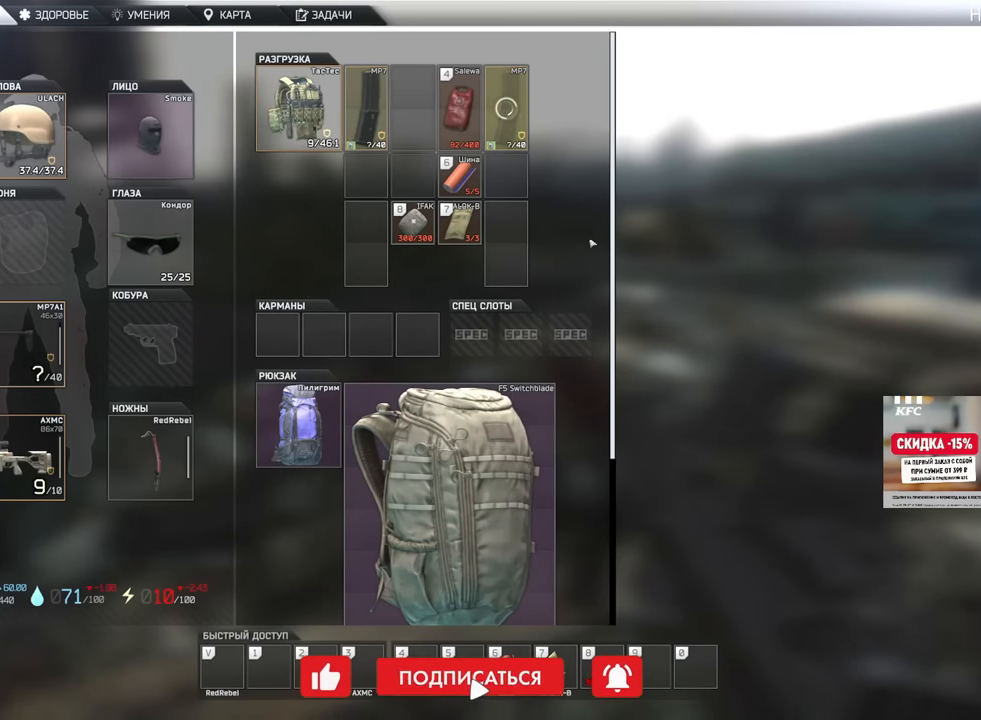
{"keys": [], "mouse": [], "events": []}
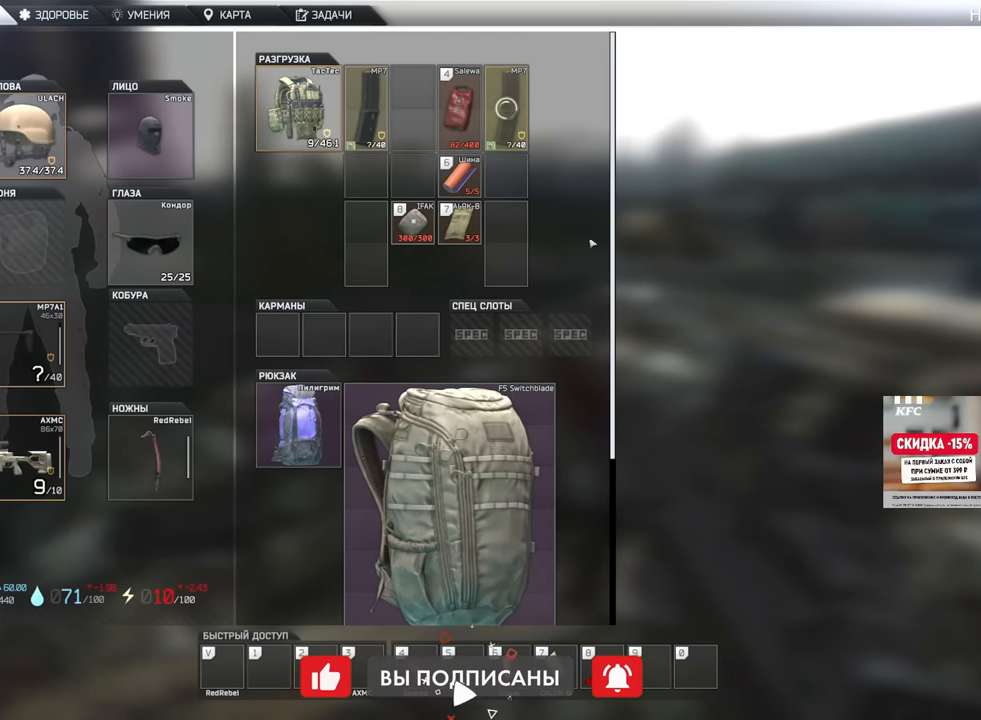
{"keys": [], "mouse": [], "events": []}
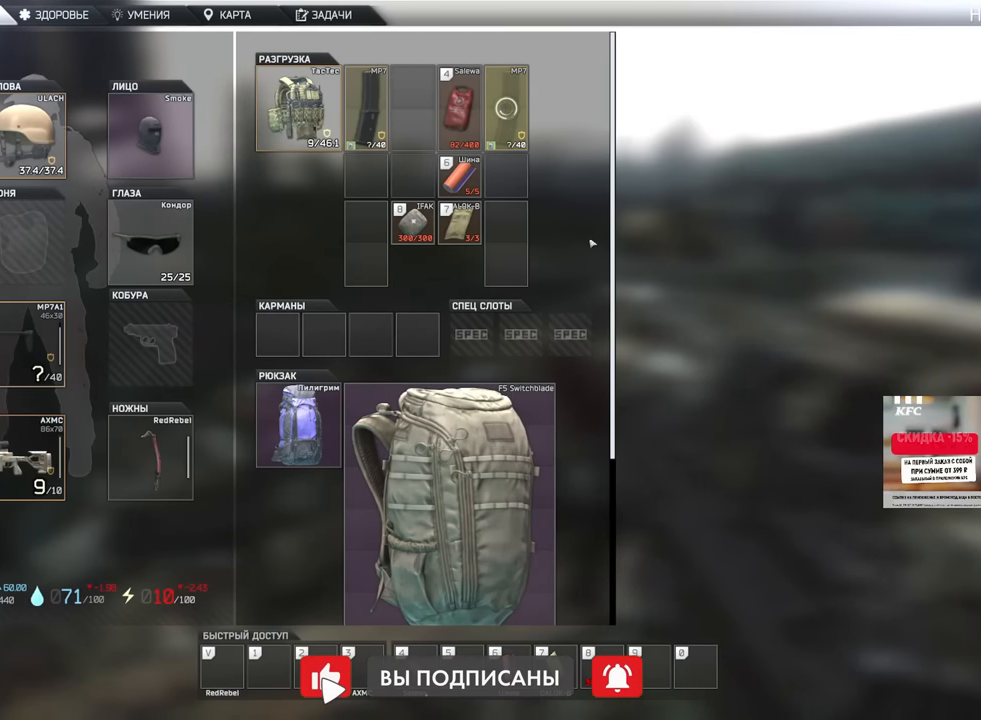
{"keys": [], "mouse": [], "events": []}
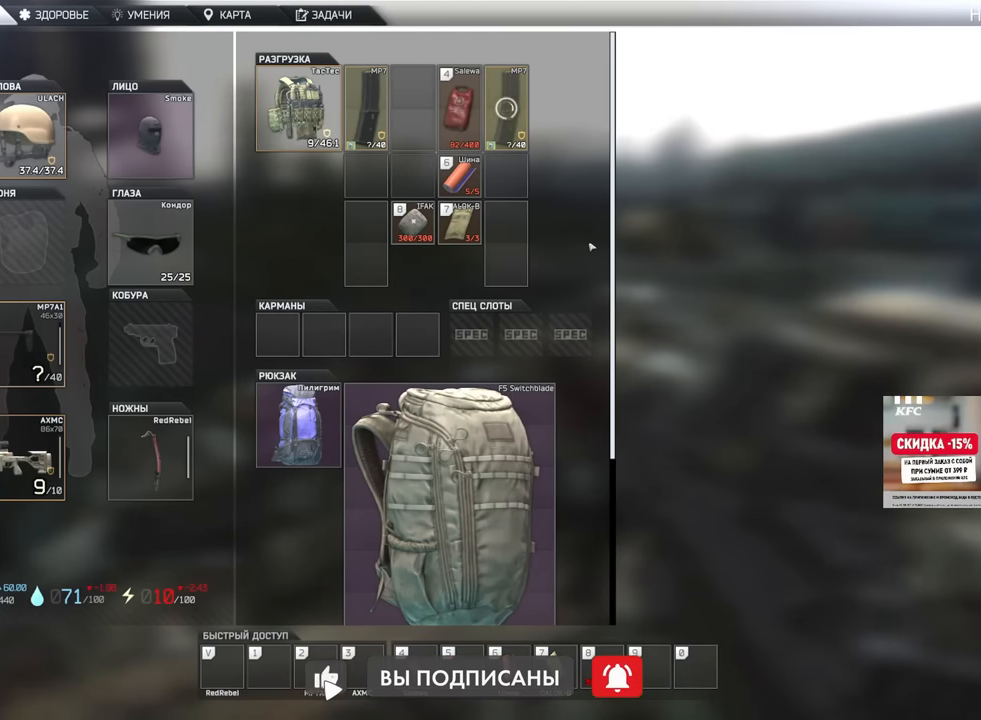
{"keys": [], "mouse": [], "events": []}
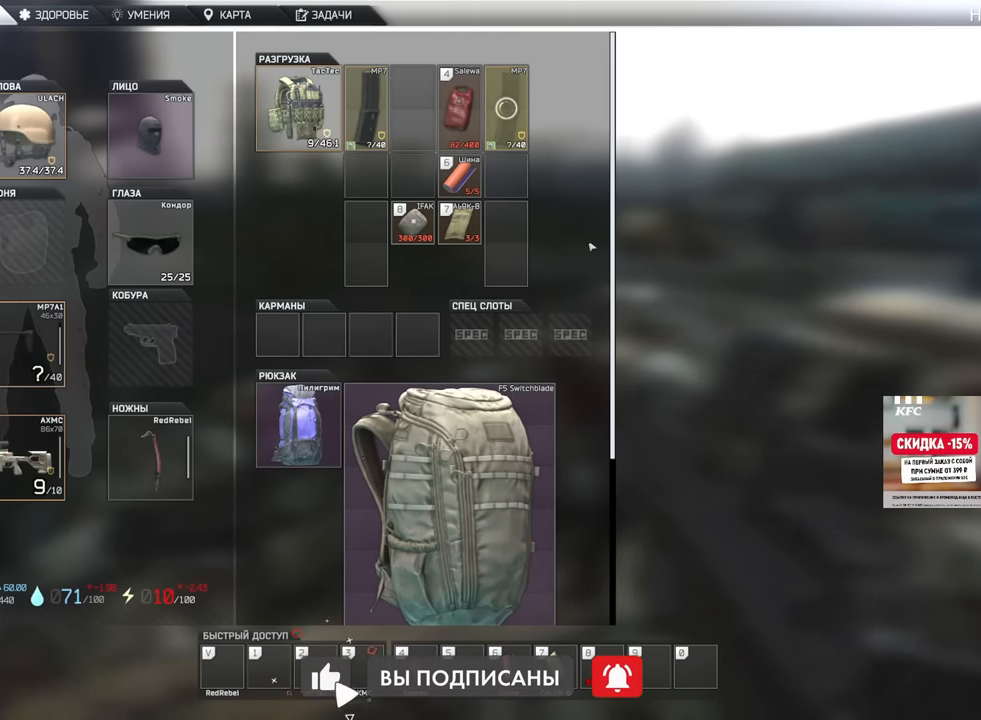
{"keys": [], "mouse": [], "events": []}
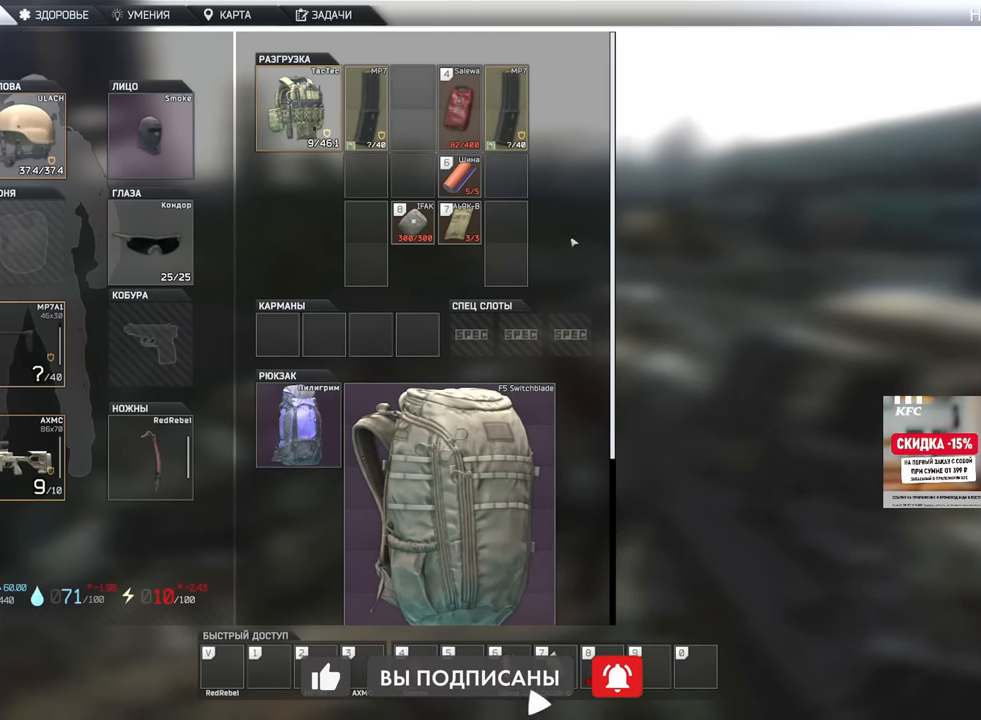
{"keys": [], "mouse": [], "events": [[401, "mouse_right", "down"], [467, "mouse_right", "up"]]}
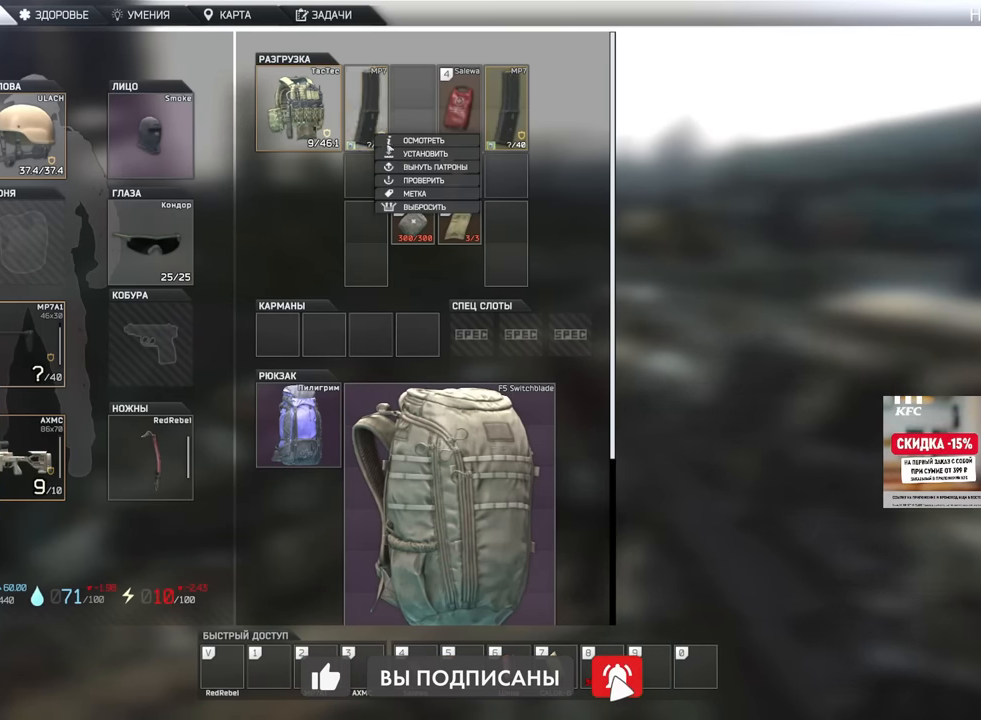
{"keys": [], "mouse": [], "events": [[300, "mouse_left", "down"], [367, "mouse_left", "up"]]}